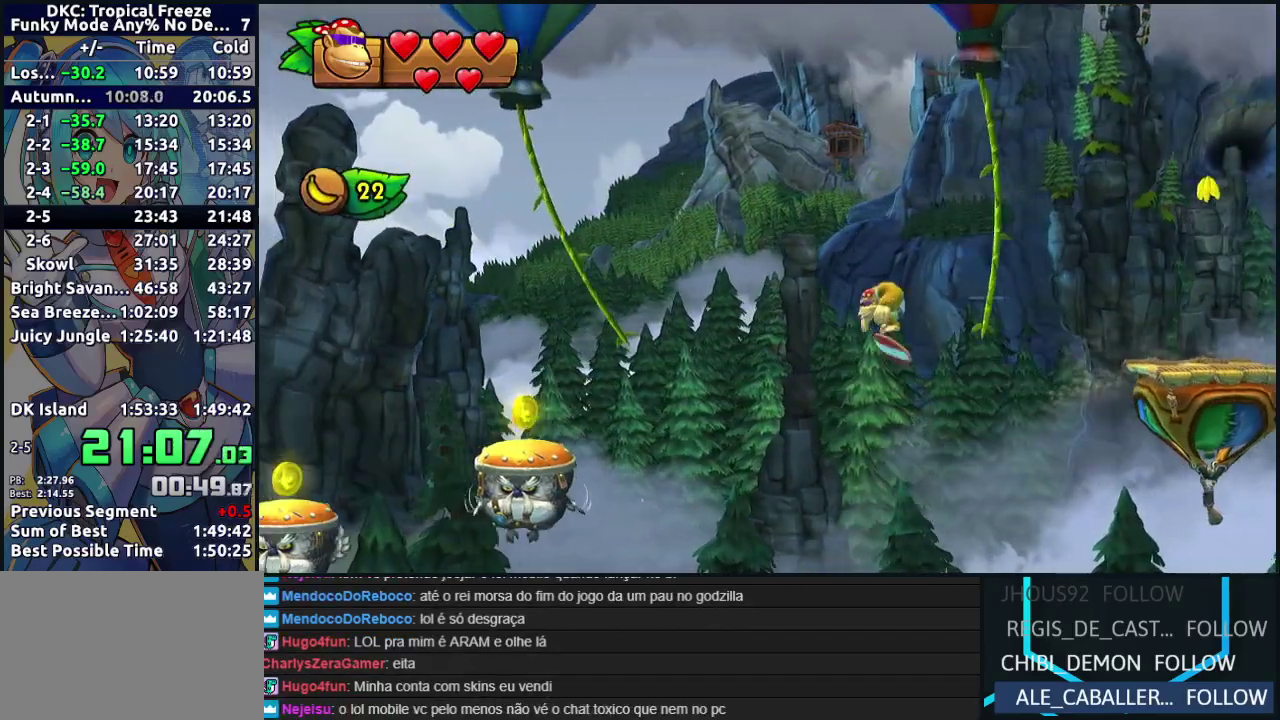
Gameplay with a controller (Nintendo layout); each line is a JSON object with the inputs held at the frame after it. "events" lists button and stick changes between this image and that frame as [ms after this image, input, new state], when the widget could be followed in between. Not read: L3 R3 left_stick.
{"buttons": ["B", "DPAD_LEFT"], "events": [[83, "B", "up"], [467, "B", "down"]]}
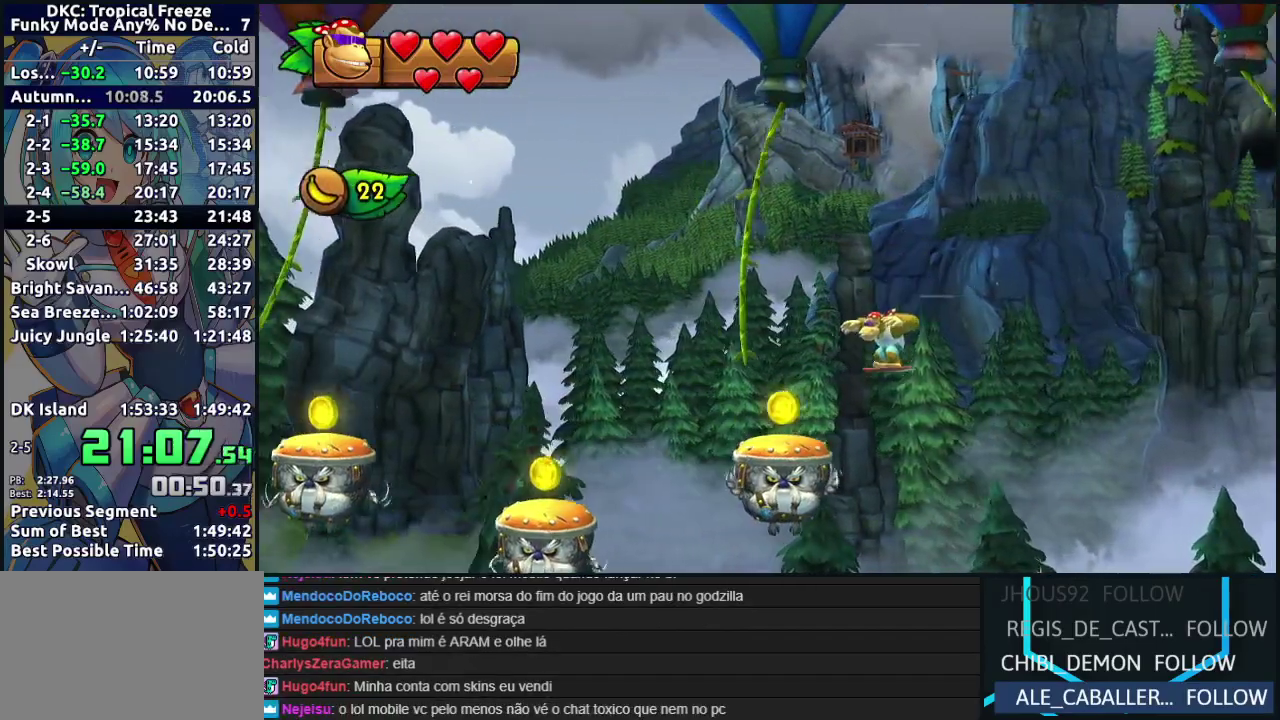
{"buttons": ["DPAD_LEFT"], "events": [[433, "B", "up"]]}
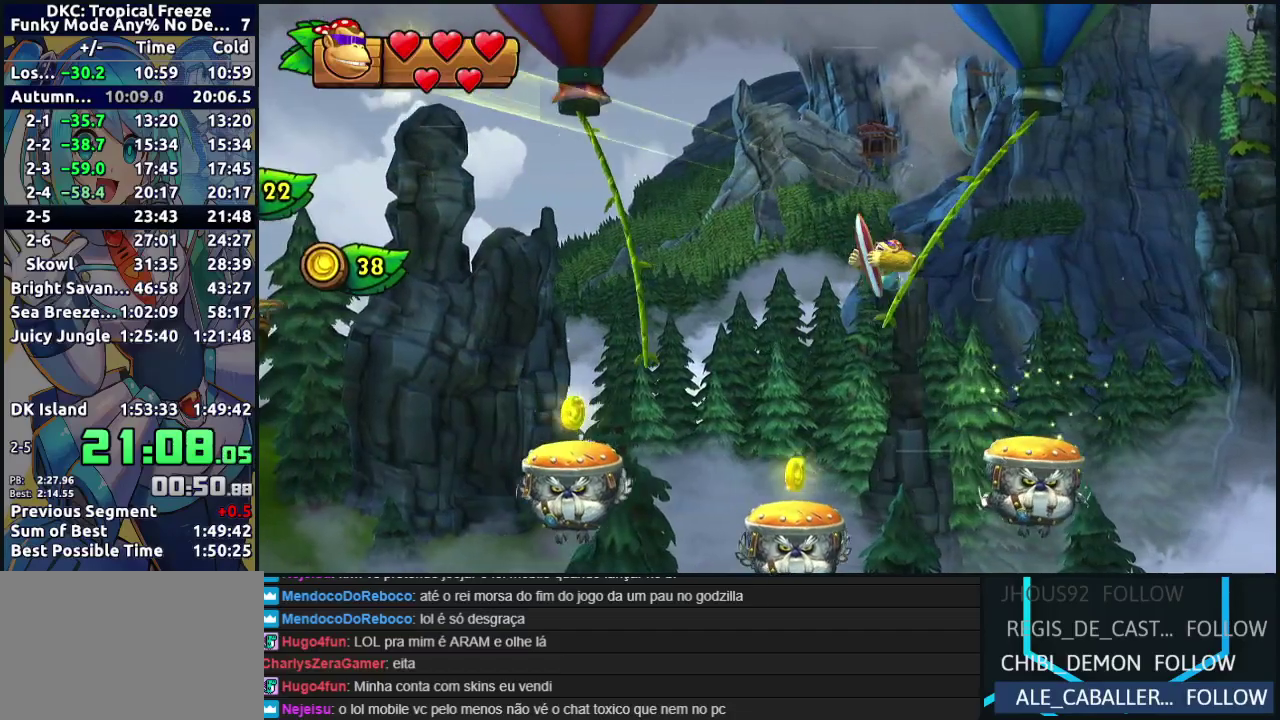
{"buttons": ["B", "DPAD_LEFT"], "events": [[383, "B", "down"]]}
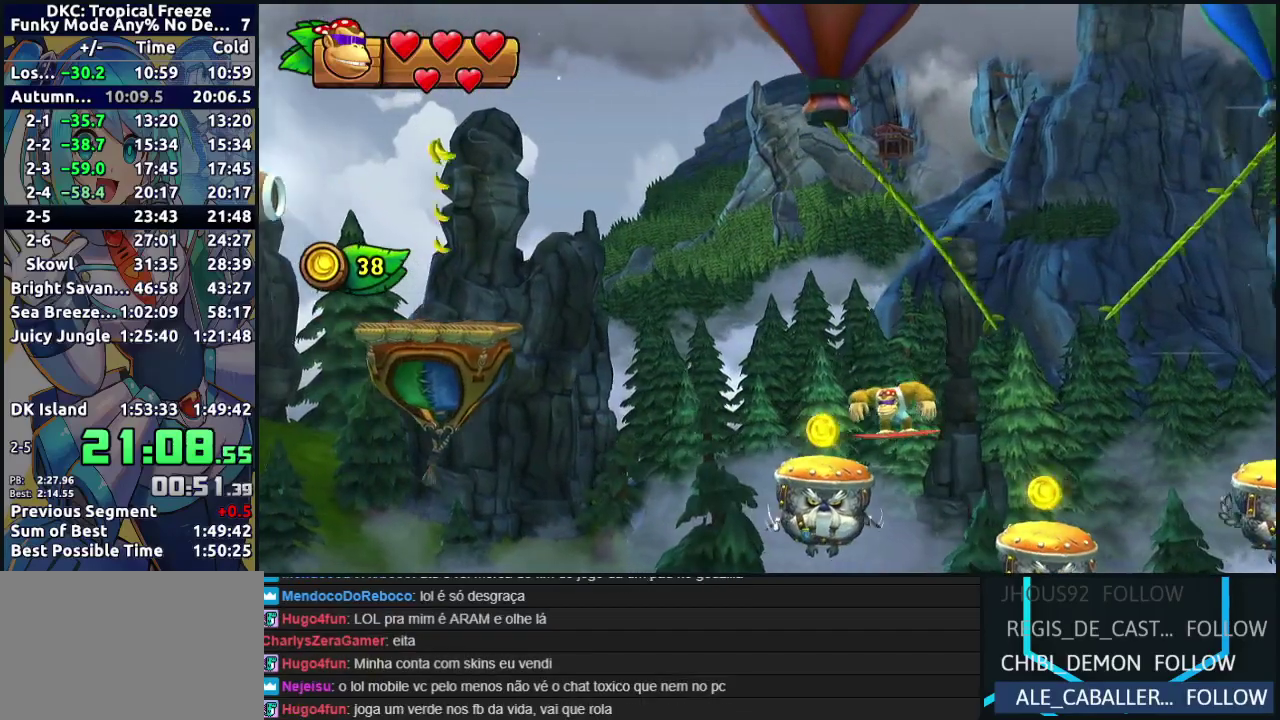
{"buttons": ["DPAD_LEFT"], "events": [[350, "B", "up"], [417, "B", "down"], [483, "B", "up"]]}
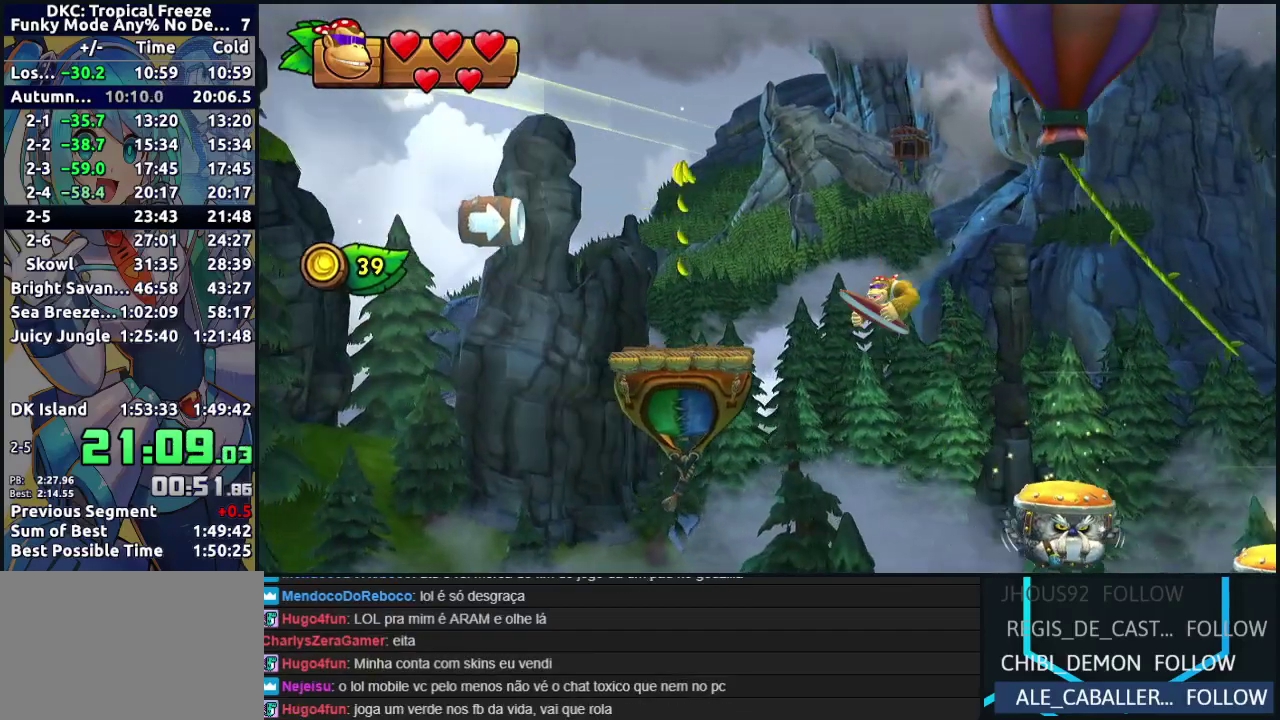
{"buttons": [], "events": [[17, "DPAD_LEFT", "up"], [100, "DPAD_RIGHT", "down"], [433, "DPAD_RIGHT", "up"]]}
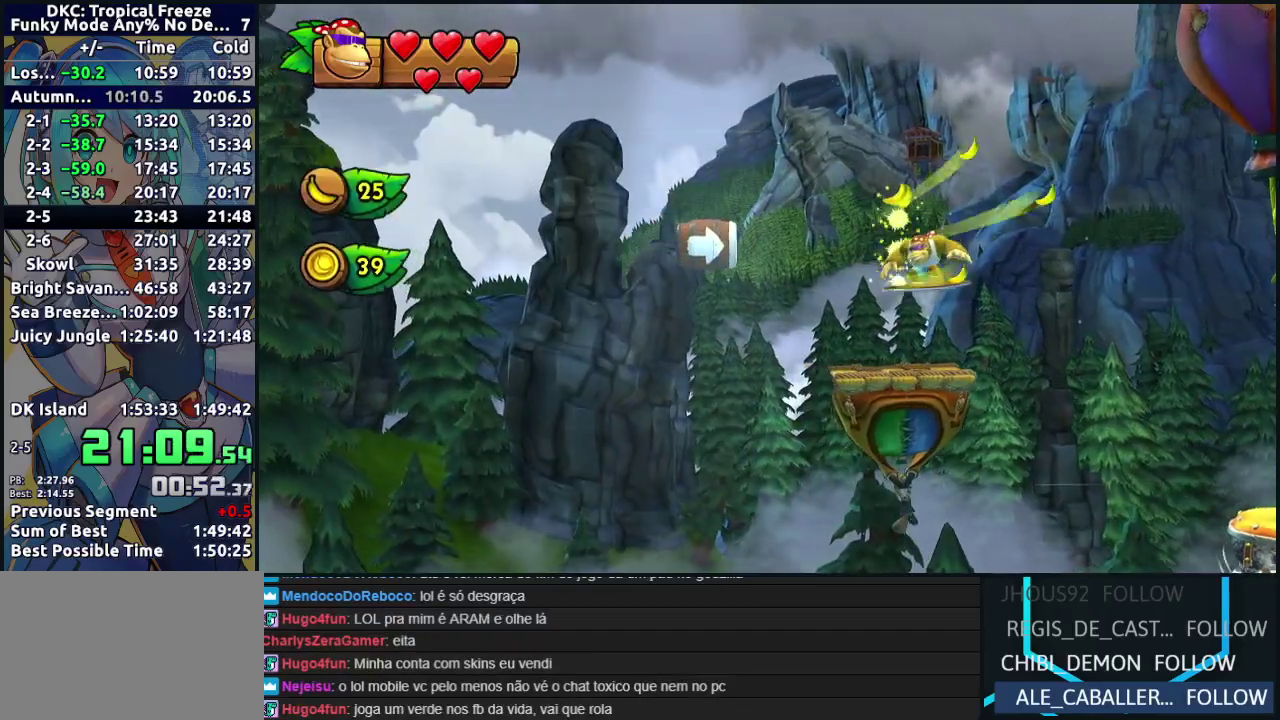
{"buttons": ["B", "DPAD_LEFT"], "events": [[17, "DPAD_LEFT", "down"], [200, "Y", "down"], [250, "Y", "up"], [317, "B", "down"]]}
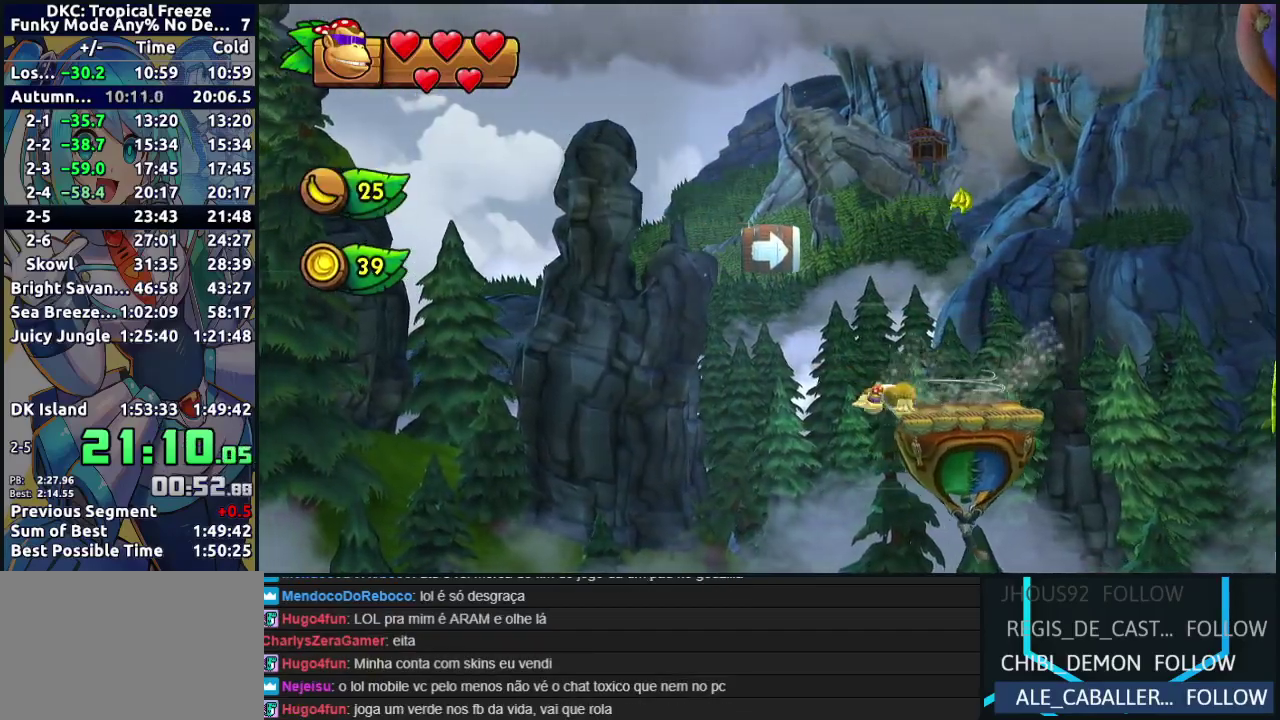
{"buttons": [], "events": [[50, "B", "up"], [117, "B", "down"], [167, "DPAD_LEFT", "up"], [200, "A", "down"], [233, "B", "up"], [300, "A", "up"], [350, "A", "down"], [350, "B", "down"], [417, "B", "up"], [467, "A", "up"]]}
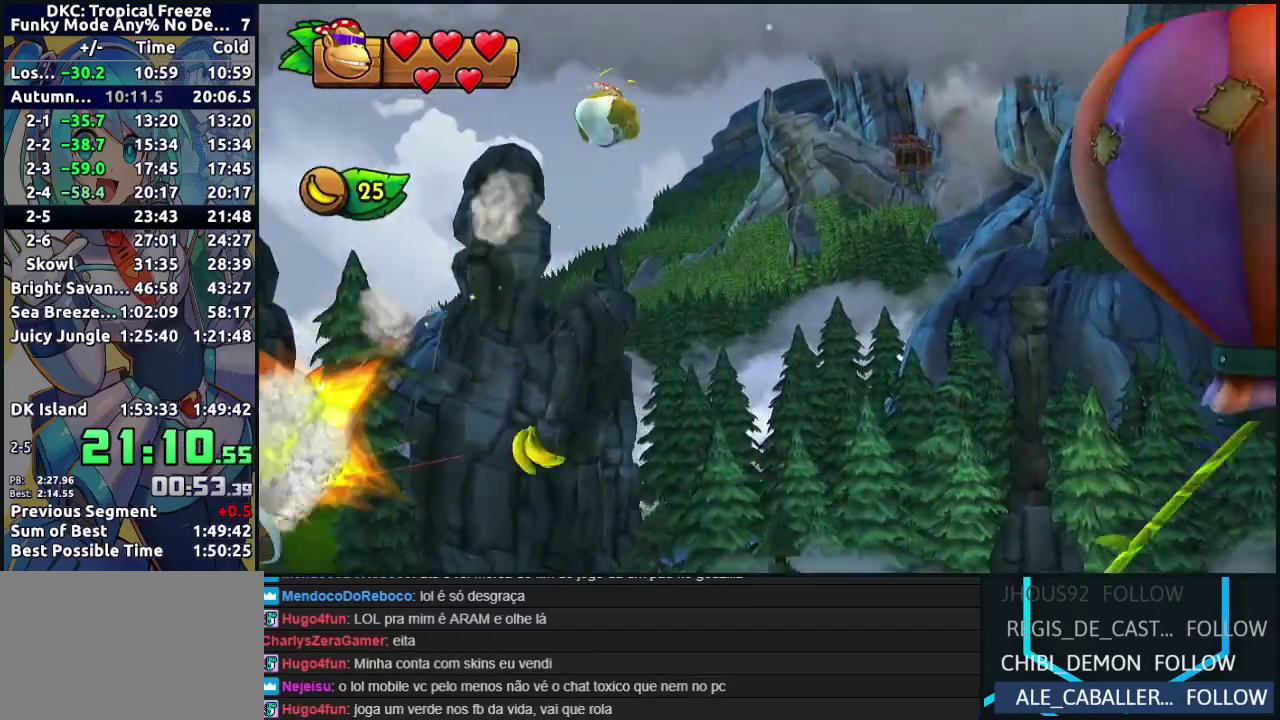
{"buttons": [], "events": []}
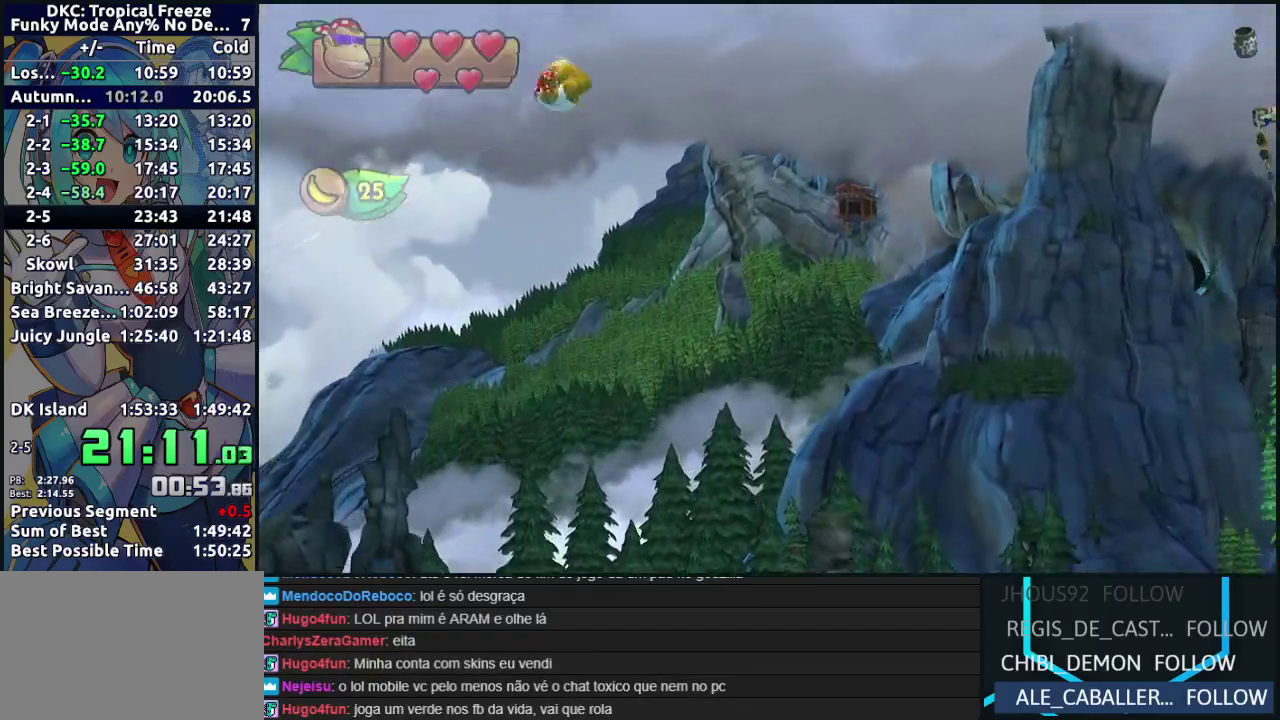
{"buttons": [], "events": []}
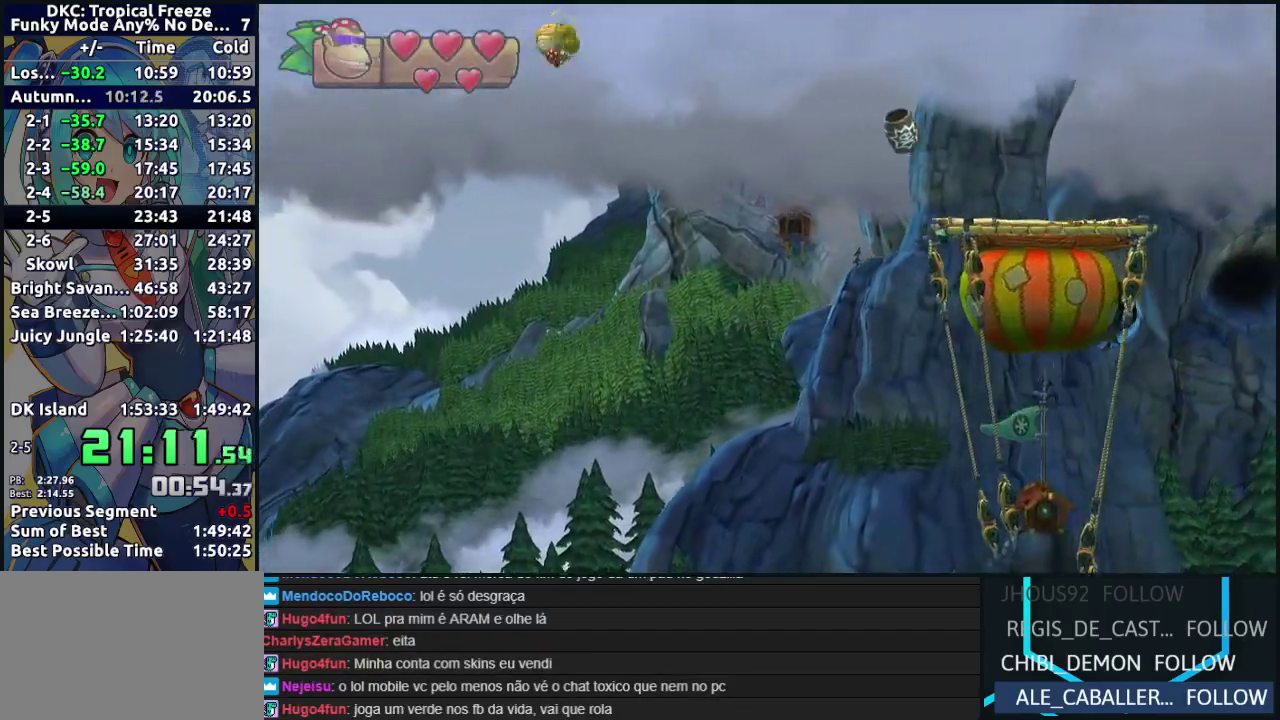
{"buttons": ["A"], "events": [[300, "B", "down"], [450, "A", "down"], [450, "B", "up"]]}
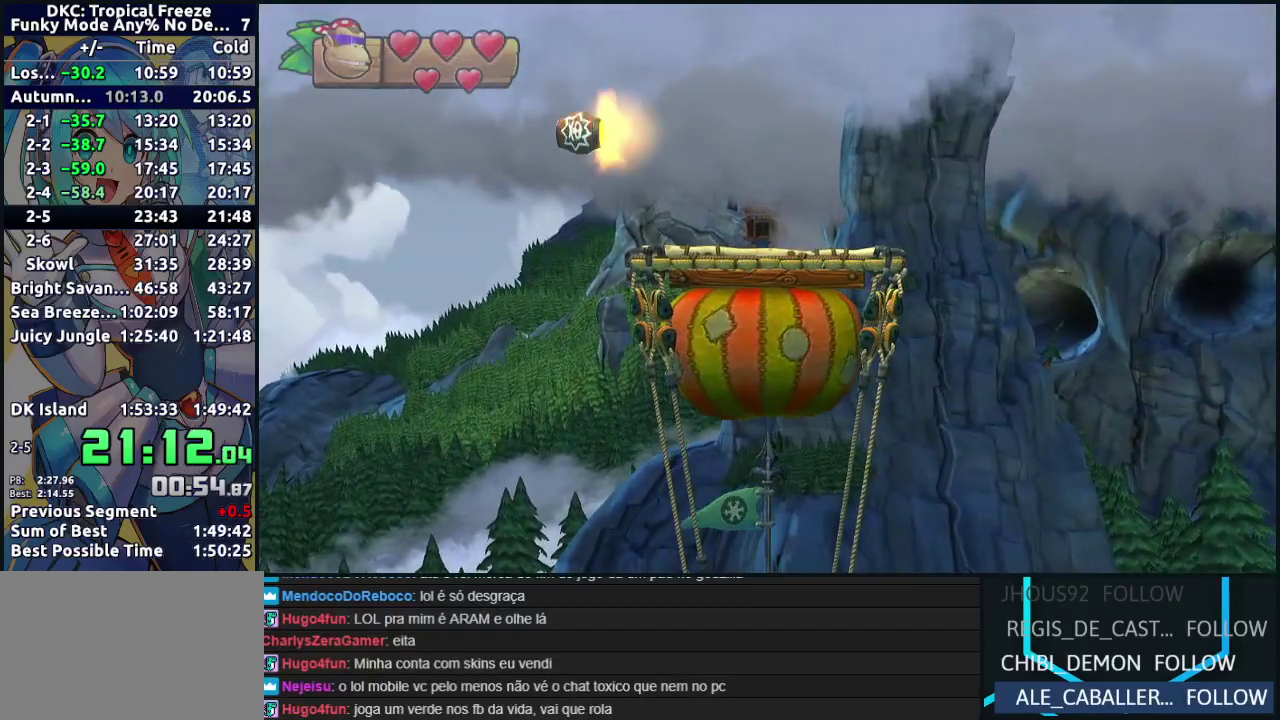
{"buttons": ["Y"], "events": [[33, "A", "up"], [183, "B", "down"], [267, "B", "up"], [433, "X", "down"], [483, "X", "up"], [500, "Y", "down"]]}
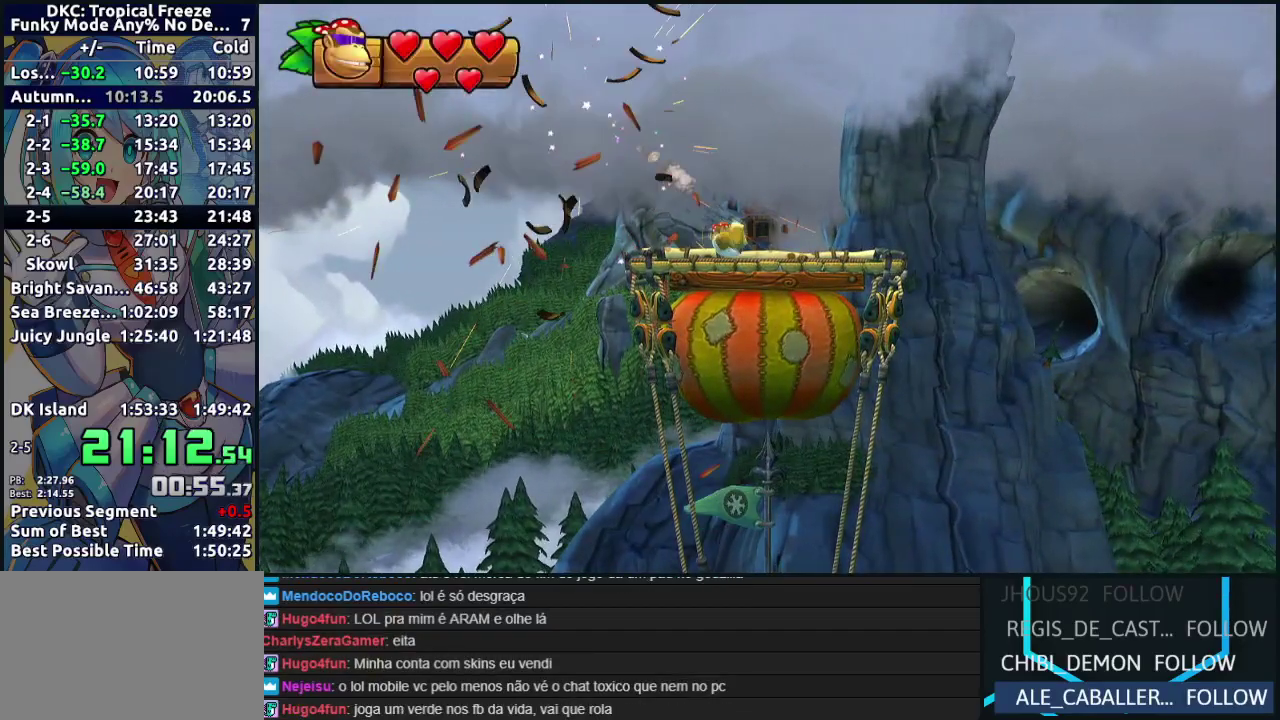
{"buttons": ["X"], "events": [[33, "Y", "up"], [50, "X", "down"], [83, "Y", "down"], [100, "X", "up"], [150, "Y", "up"], [183, "X", "down"], [200, "Y", "down"], [233, "X", "up"], [267, "X", "down"], [267, "Y", "up"], [333, "X", "up"], [333, "Y", "down"], [367, "X", "down"], [367, "Y", "up"], [467, "Y", "down"], [500, "Y", "up"]]}
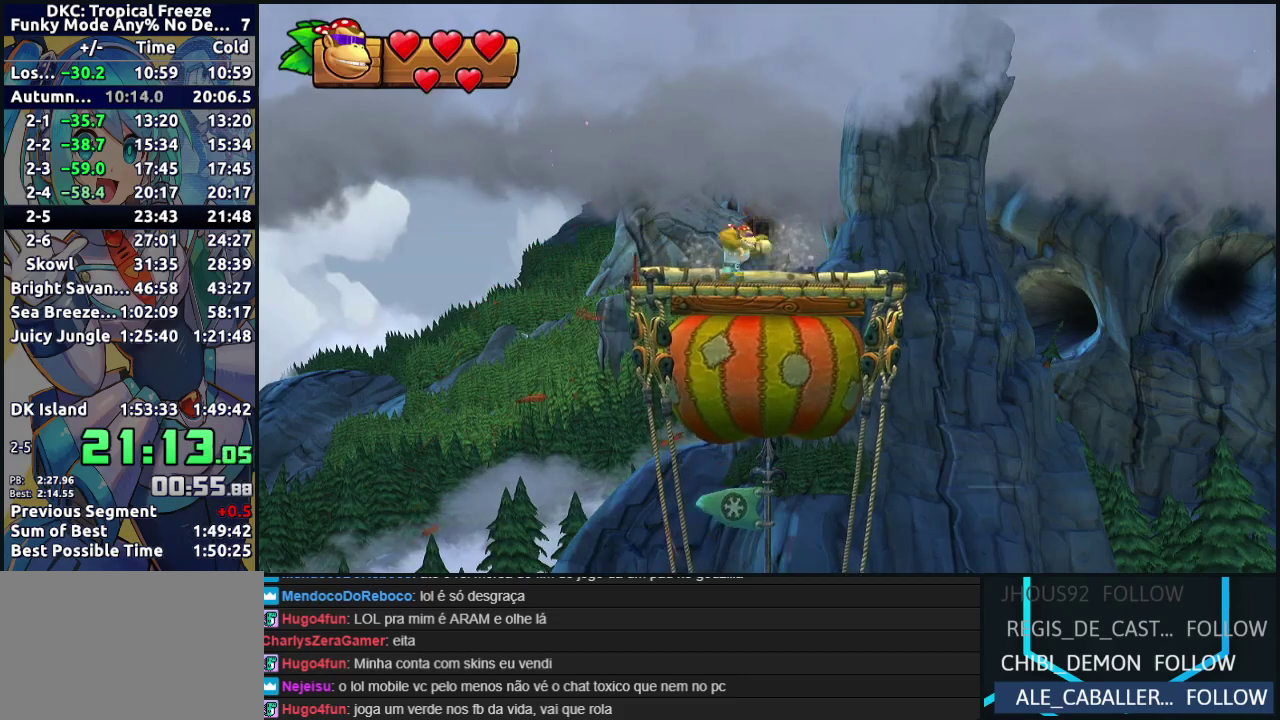
{"buttons": ["X"], "events": [[67, "X", "up"], [67, "Y", "down"], [117, "Y", "up"], [133, "X", "down"], [183, "X", "up"], [200, "Y", "down"], [250, "Y", "up"], [317, "Y", "down"], [367, "Y", "up"], [383, "X", "down"], [433, "Y", "down"], [483, "Y", "up"]]}
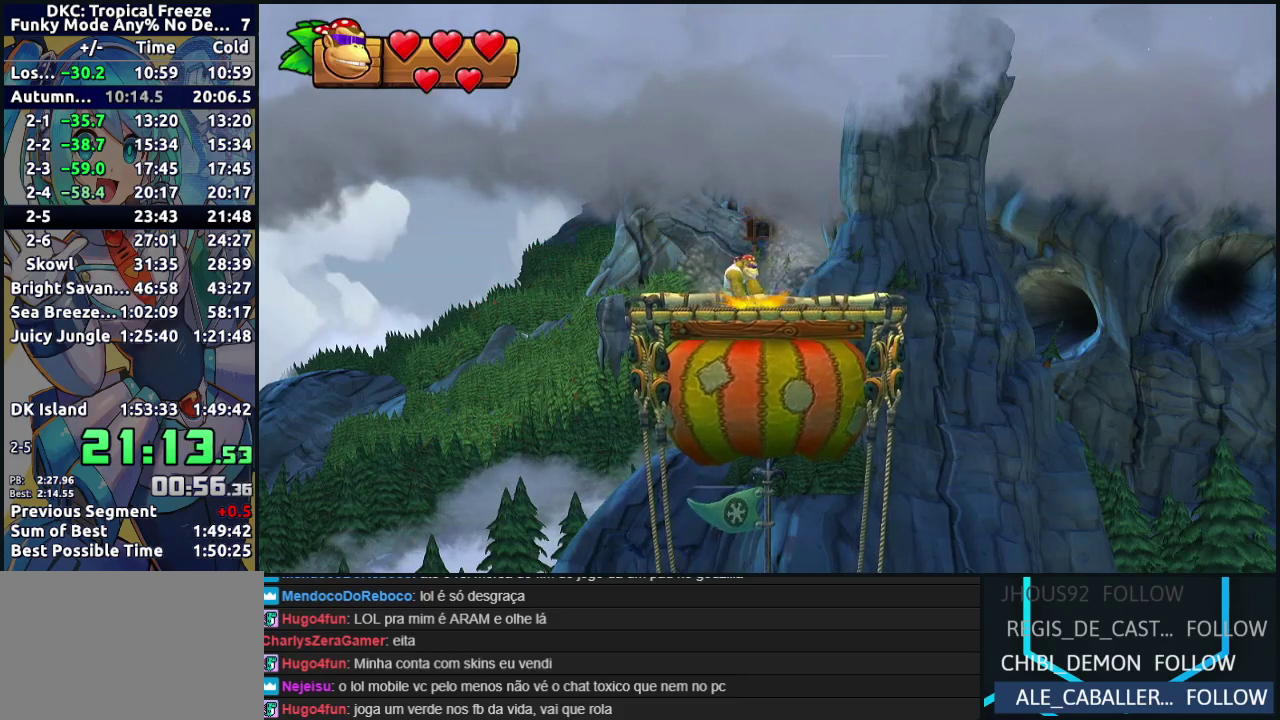
{"buttons": ["X"], "events": [[50, "Y", "down"], [100, "Y", "up"], [167, "X", "up"], [167, "Y", "down"], [217, "X", "down"], [217, "Y", "up"], [283, "X", "up"], [283, "Y", "down"], [333, "Y", "up"], [350, "X", "down"], [400, "X", "up"], [467, "X", "down"]]}
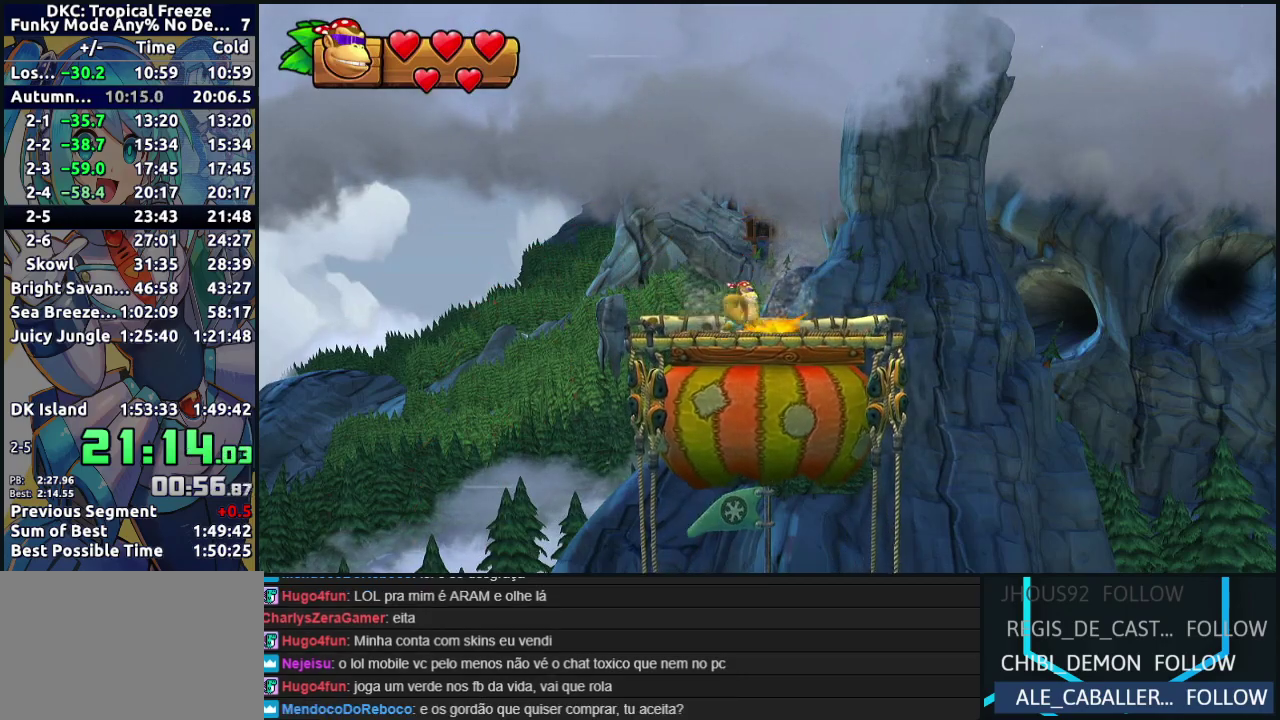
{"buttons": [], "events": [[17, "X", "up"], [83, "X", "down"], [133, "X", "up"], [183, "X", "down"], [233, "X", "up"], [233, "Y", "down"], [283, "Y", "up"], [300, "X", "down"], [350, "X", "up"], [417, "X", "down"], [450, "Y", "down"], [467, "X", "up"], [500, "Y", "up"]]}
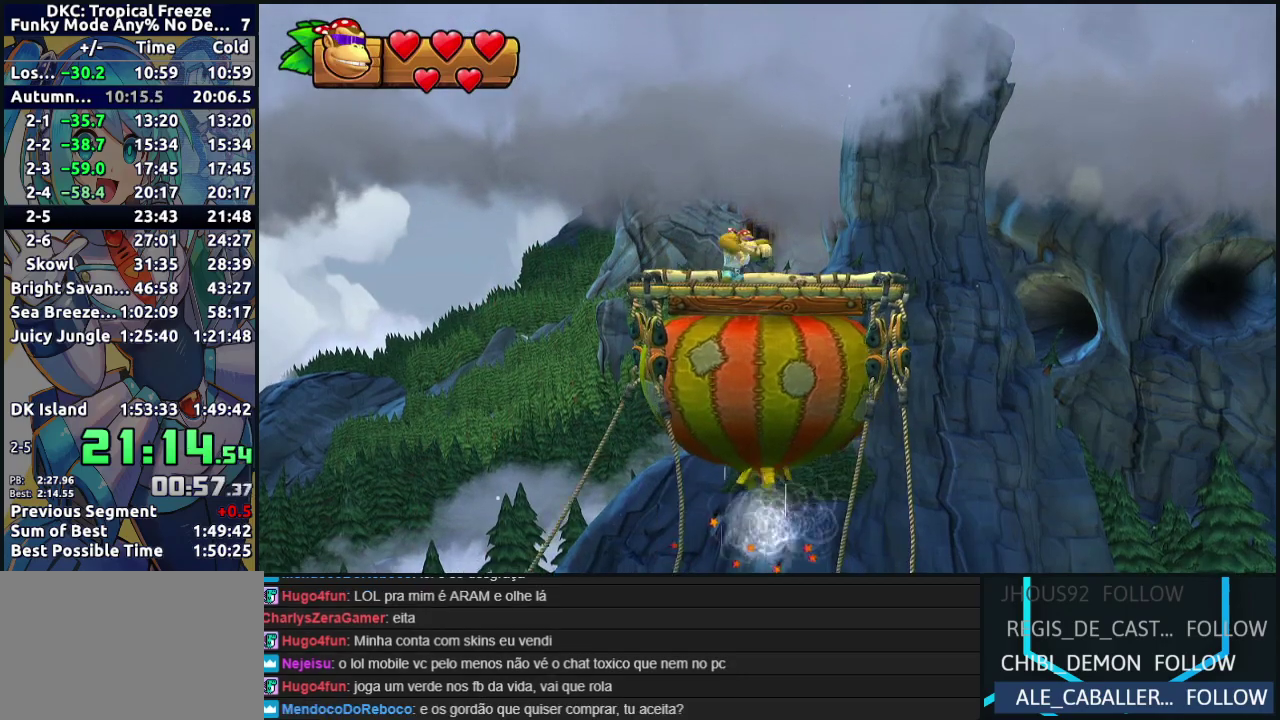
{"buttons": [], "events": [[17, "X", "down"], [83, "X", "up"], [133, "X", "down"], [183, "Y", "down"], [200, "X", "up"], [233, "Y", "up"], [283, "X", "down"], [333, "X", "up"]]}
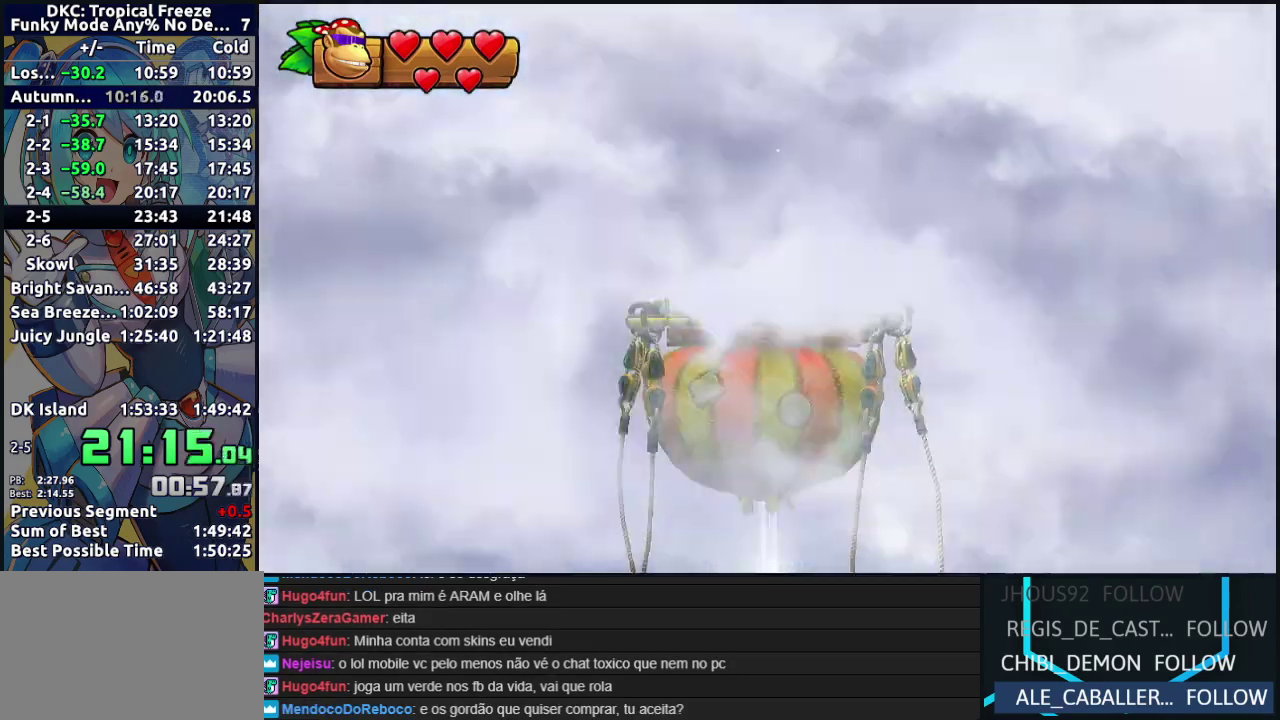
{"buttons": [], "events": []}
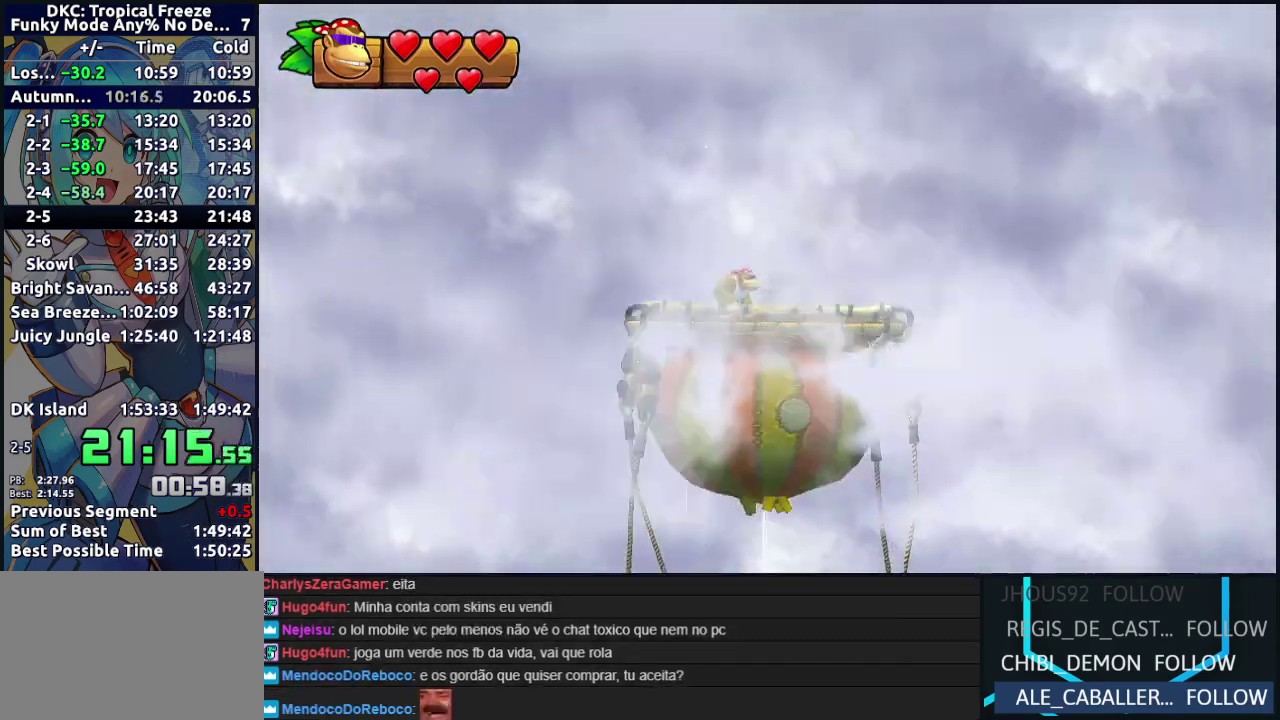
{"buttons": ["DPAD_RIGHT"], "events": [[17, "DPAD_RIGHT", "down"], [117, "DPAD_RIGHT", "up"], [433, "DPAD_RIGHT", "down"]]}
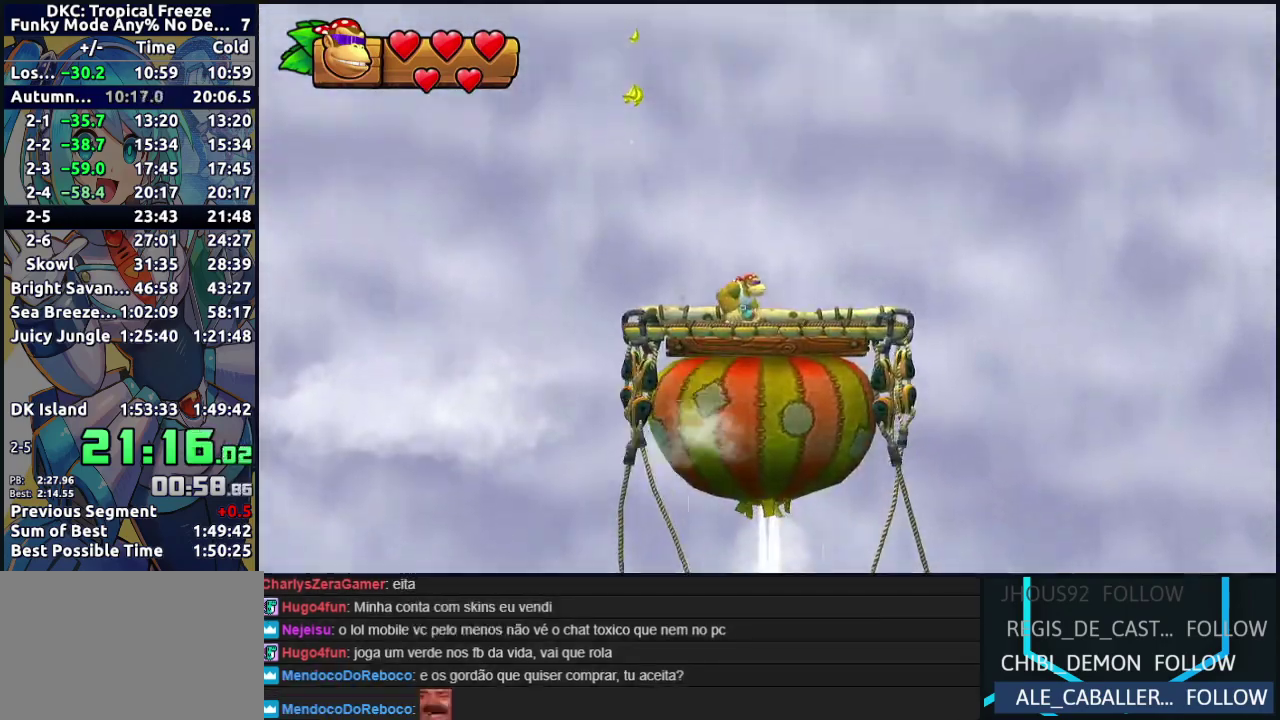
{"buttons": [], "events": [[250, "DPAD_RIGHT", "up"]]}
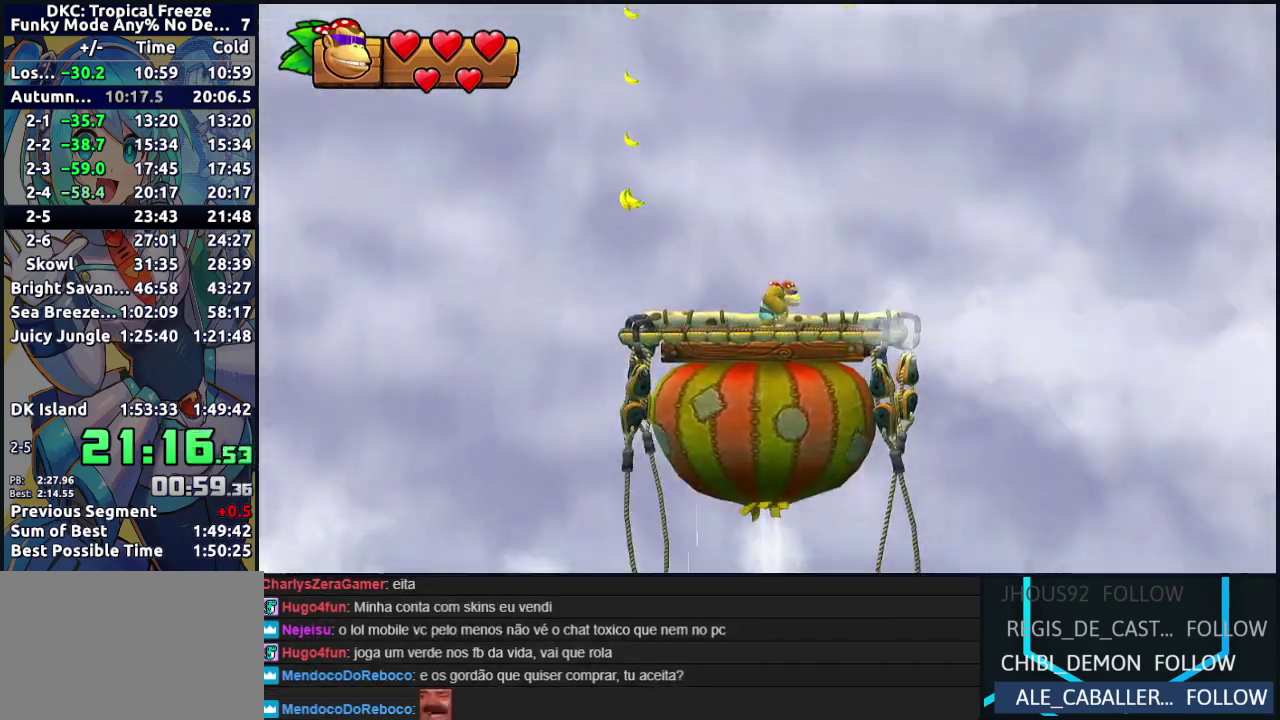
{"buttons": ["DPAD_LEFT"], "events": [[17, "DPAD_RIGHT", "down"], [233, "DPAD_RIGHT", "up"], [433, "DPAD_LEFT", "down"]]}
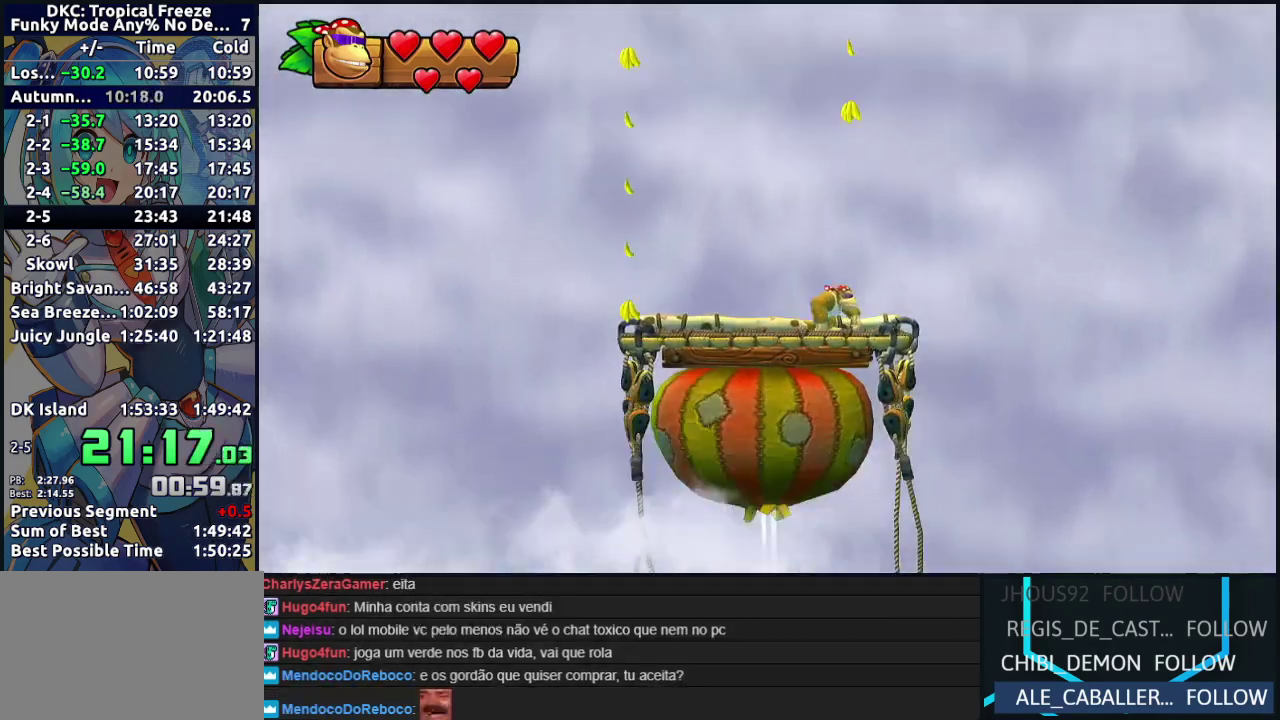
{"buttons": [], "events": [[83, "DPAD_LEFT", "up"]]}
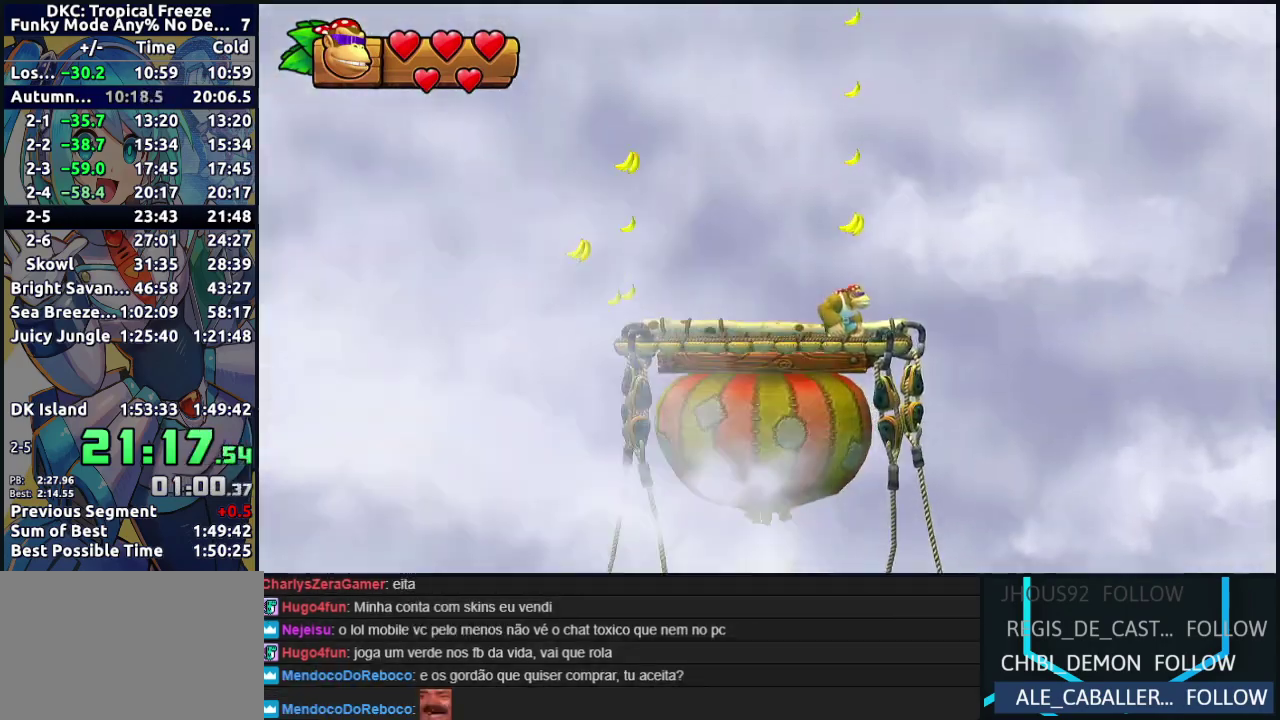
{"buttons": [], "events": [[50, "DPAD_UP", "down"], [100, "DPAD_UP", "up"]]}
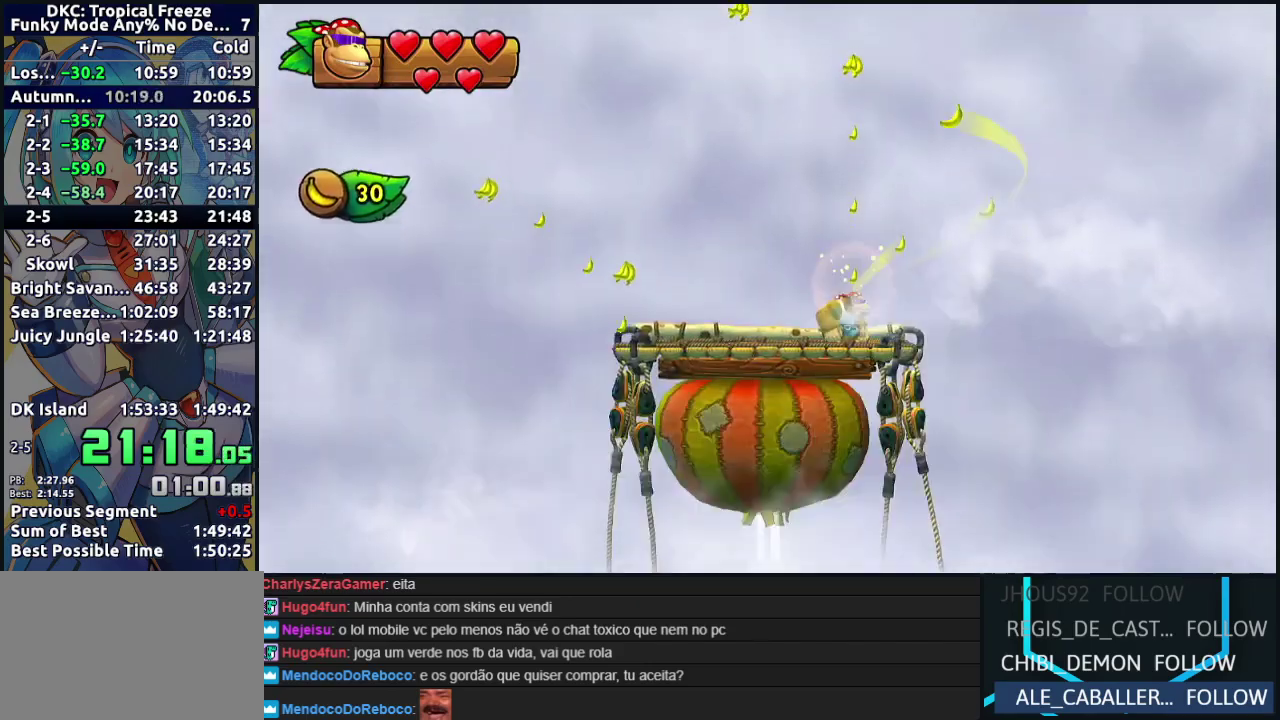
{"buttons": ["B"], "events": [[267, "B", "down"]]}
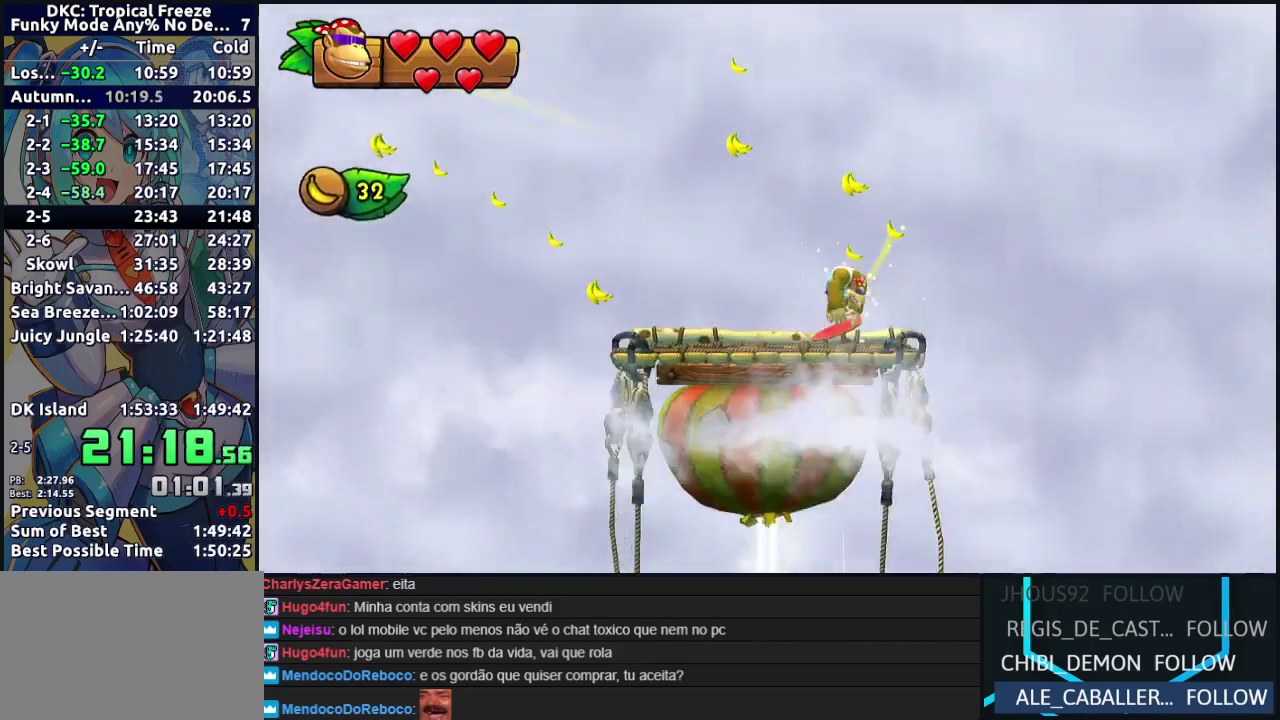
{"buttons": ["B"], "events": [[167, "R2", "down"], [333, "R2", "up"], [350, "B", "up"], [400, "B", "down"]]}
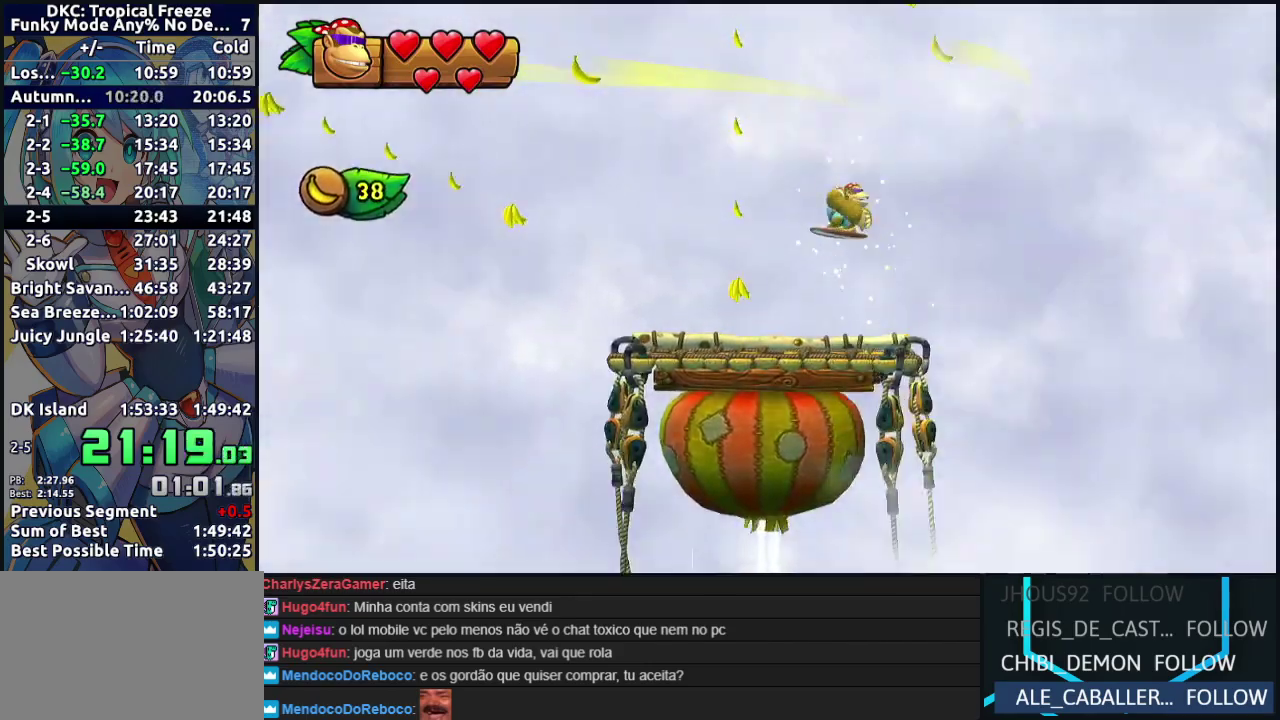
{"buttons": [], "events": [[167, "B", "up"]]}
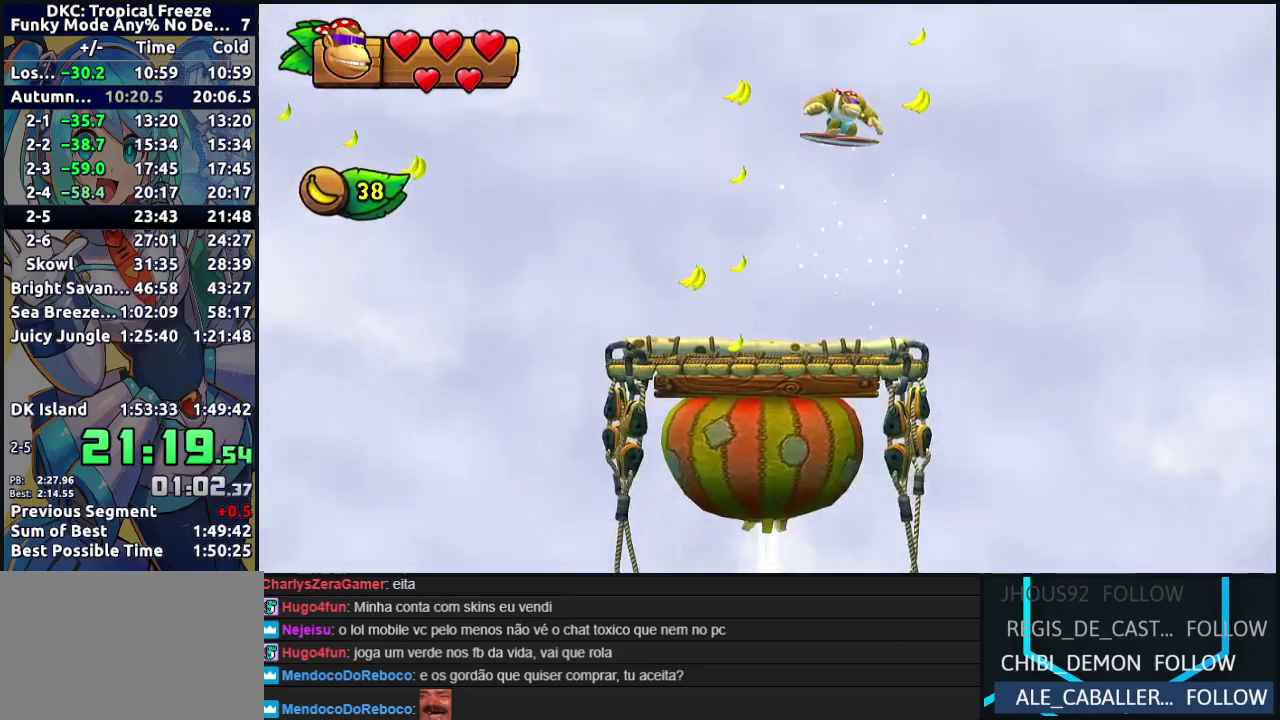
{"buttons": [], "events": []}
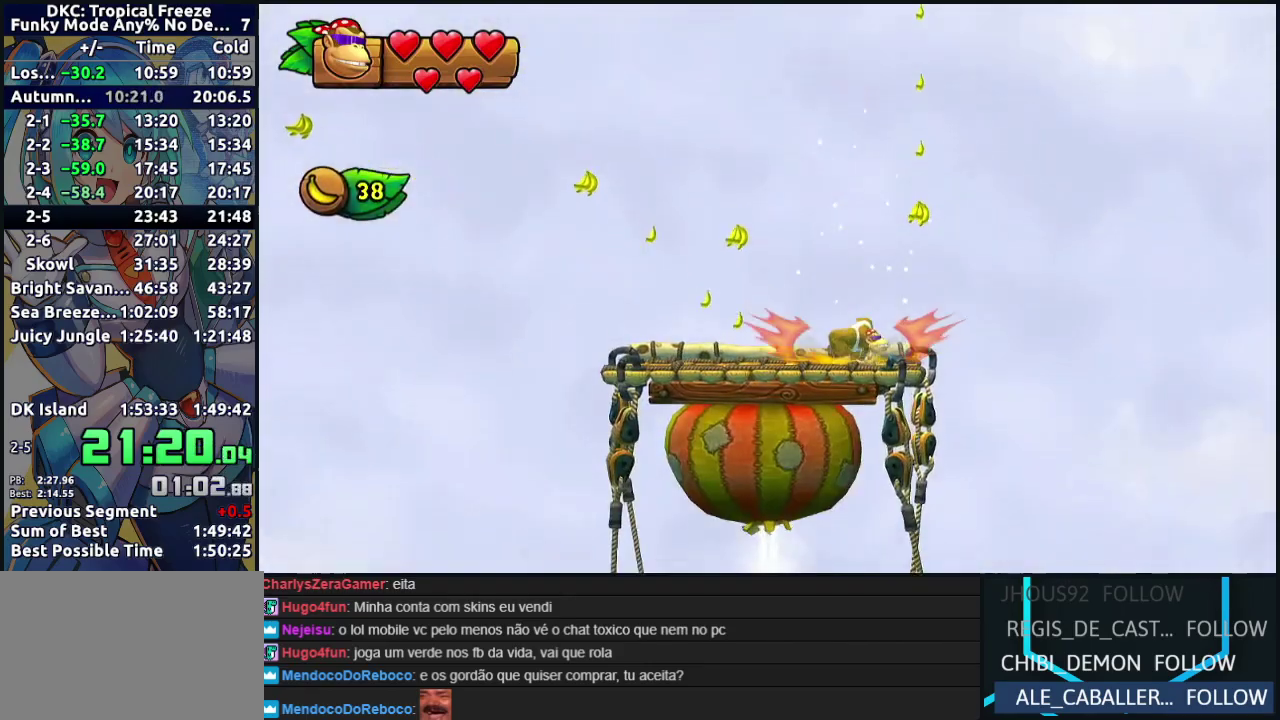
{"buttons": ["DPAD_RIGHT"], "events": [[33, "DPAD_RIGHT", "down"], [150, "DPAD_RIGHT", "up"], [483, "DPAD_RIGHT", "down"]]}
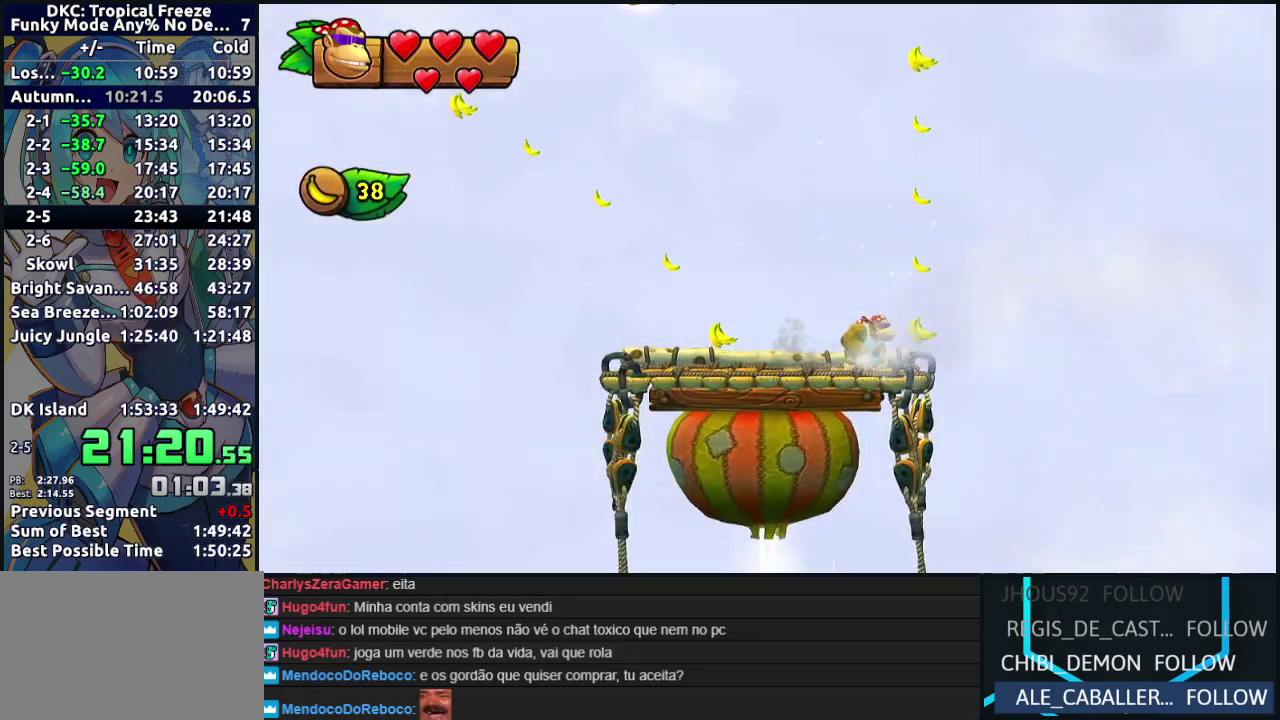
{"buttons": ["DPAD_RIGHT"], "events": [[50, "DPAD_RIGHT", "up"], [450, "DPAD_RIGHT", "down"]]}
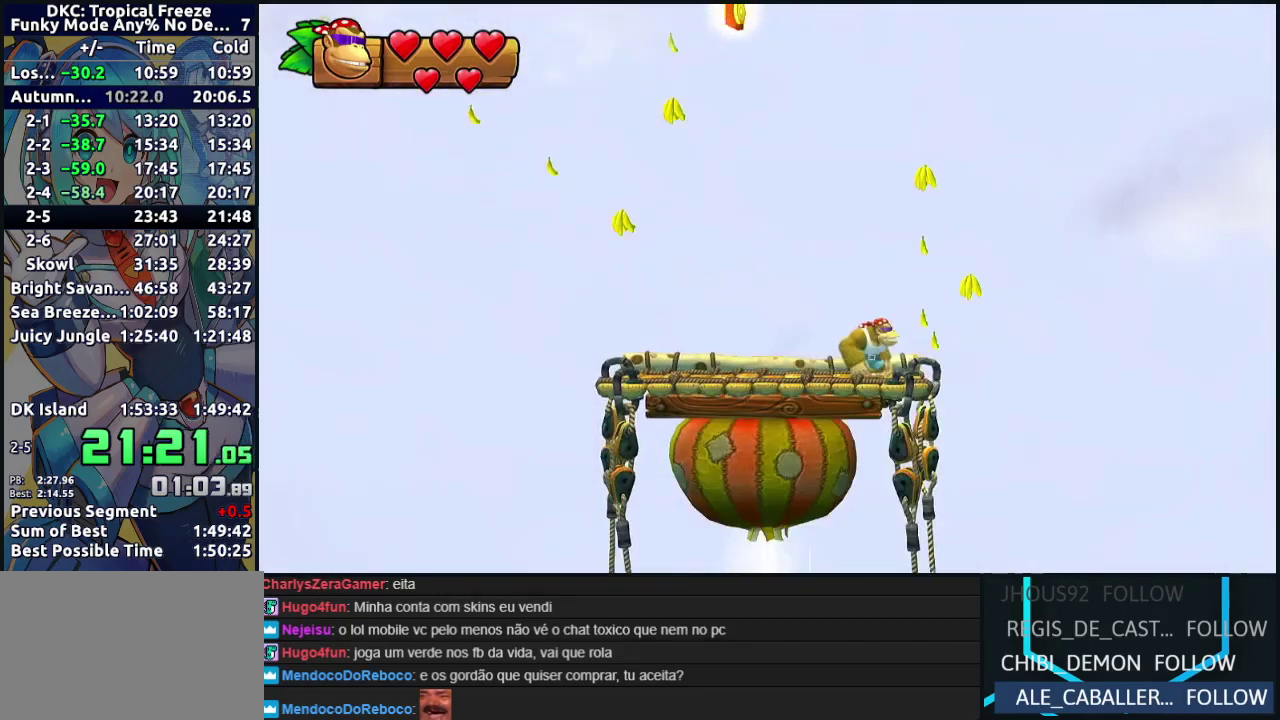
{"buttons": [], "events": [[67, "DPAD_RIGHT", "up"]]}